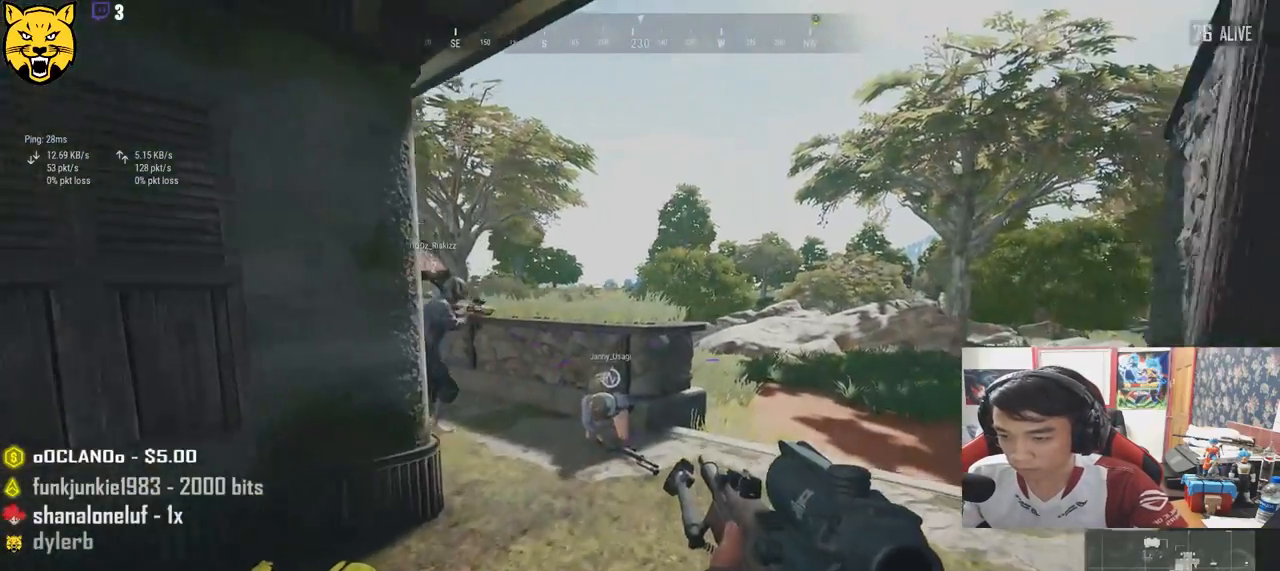
Gameplay with keyboard and mouse; each line is a JSON object with the keys and mouse buttons held at the frame after it. "events" lists presses ("down") and releases ("up") of "a", "c", "ctrl", "d", "e", "f", "q", "r", "s", "shift", "space", "tab", "v", "w", "x", "z", "mouse_left", "mouse_wheel", "mouse_right", "mouse_mb4" and "mouse_mb5" between this image and that frame as [ms after this image, input, new state], when the widget could be followed in between. "mouse_left", "mouse_wheel", "mouse_right", "mouse_mb4", "mouse_mb5" = the "left", "wheel", "right", "mb4", "mb5" buttons of the "mouse" list. No other keys are recorded. "wheel" means that the mouse wheel is clicked or scrolled. Mouse movement is not recorded.
{"keys": ["w"], "mouse": [], "events": [[116, "shift", "down"], [483, "shift", "up"]]}
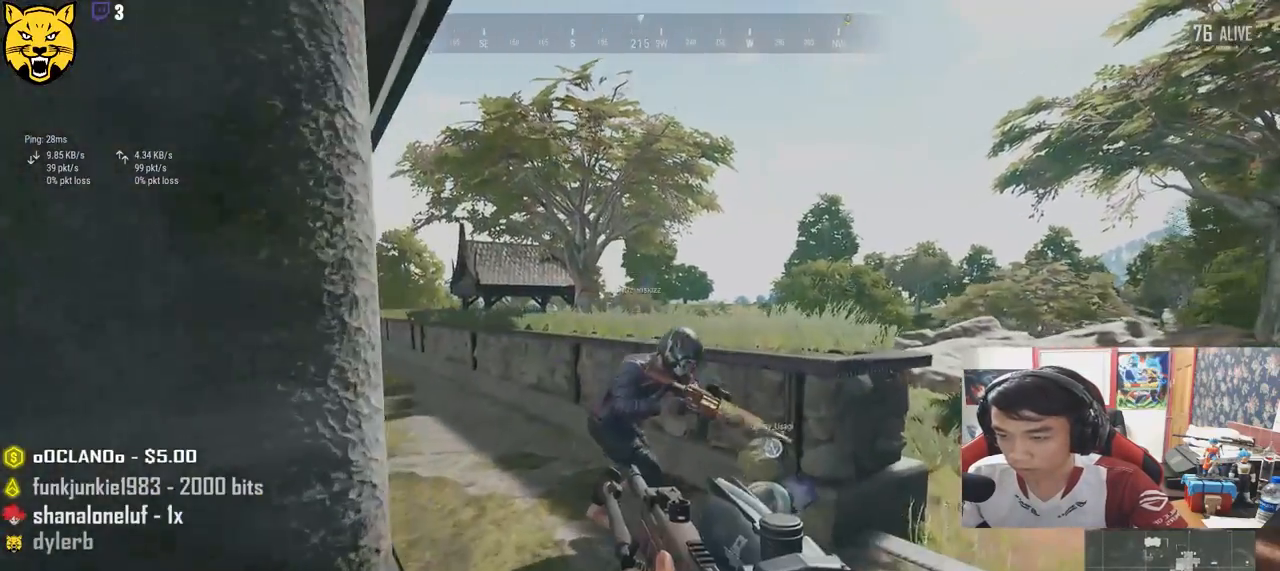
{"keys": ["s"], "mouse": [], "events": [[33, "w", "up"], [150, "a", "down"], [233, "s", "down"], [300, "a", "up"]]}
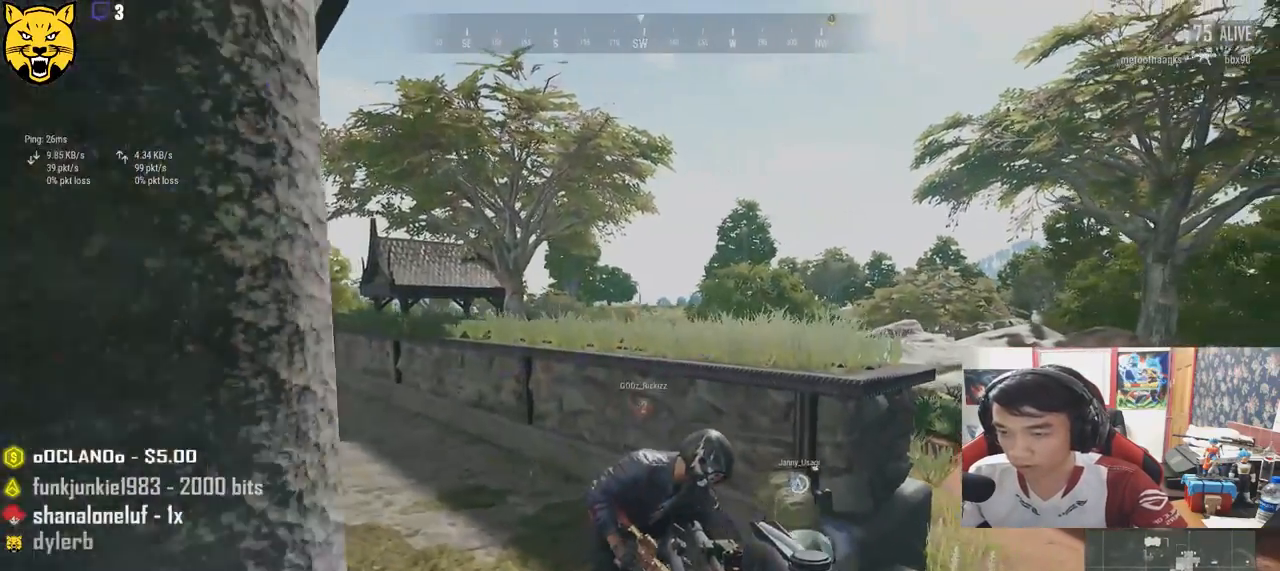
{"keys": ["a", "s"], "mouse": [], "events": [[200, "r", "down"], [283, "a", "down"], [300, "r", "up"]]}
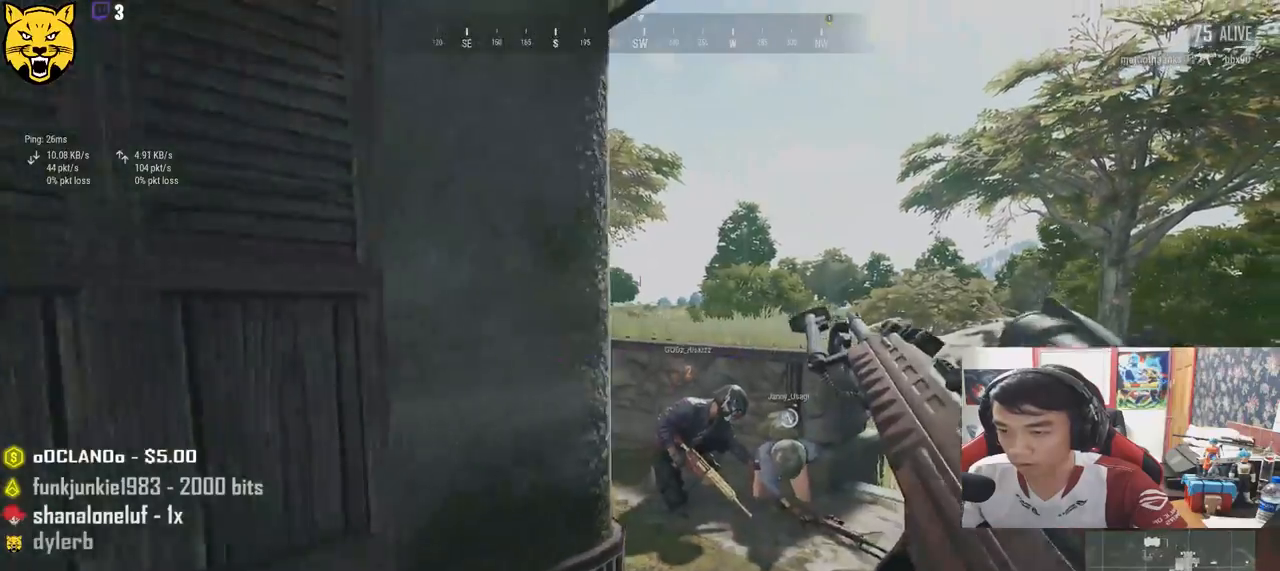
{"keys": ["a", "d", "s"], "mouse": [], "events": [[483, "d", "down"]]}
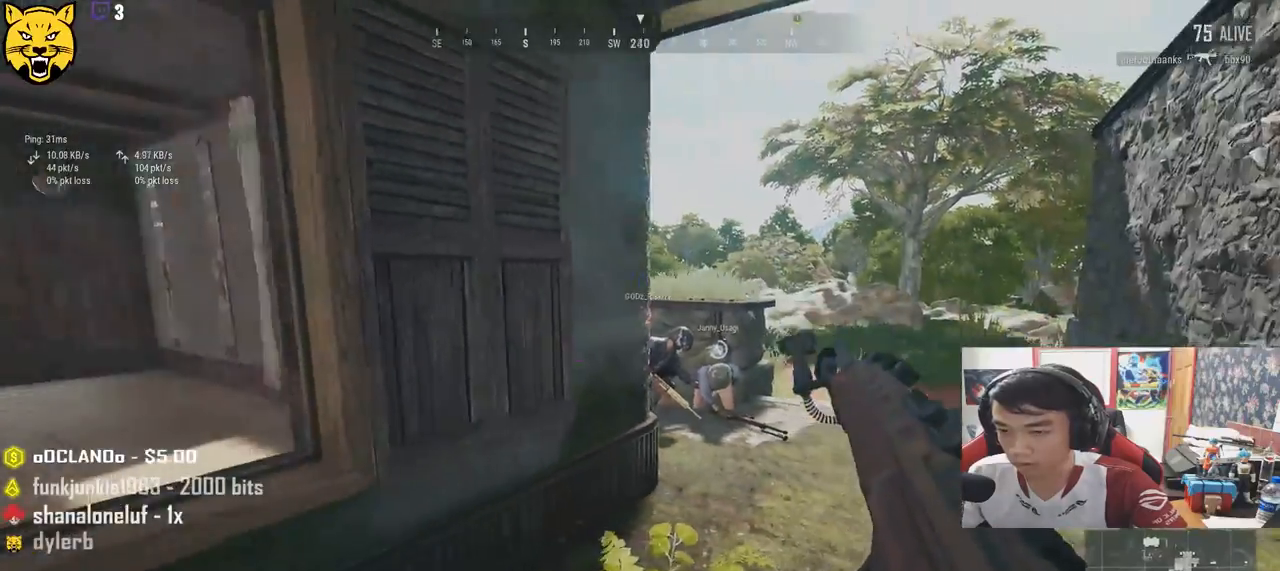
{"keys": ["d"], "mouse": [], "events": [[50, "a", "up"], [450, "s", "up"]]}
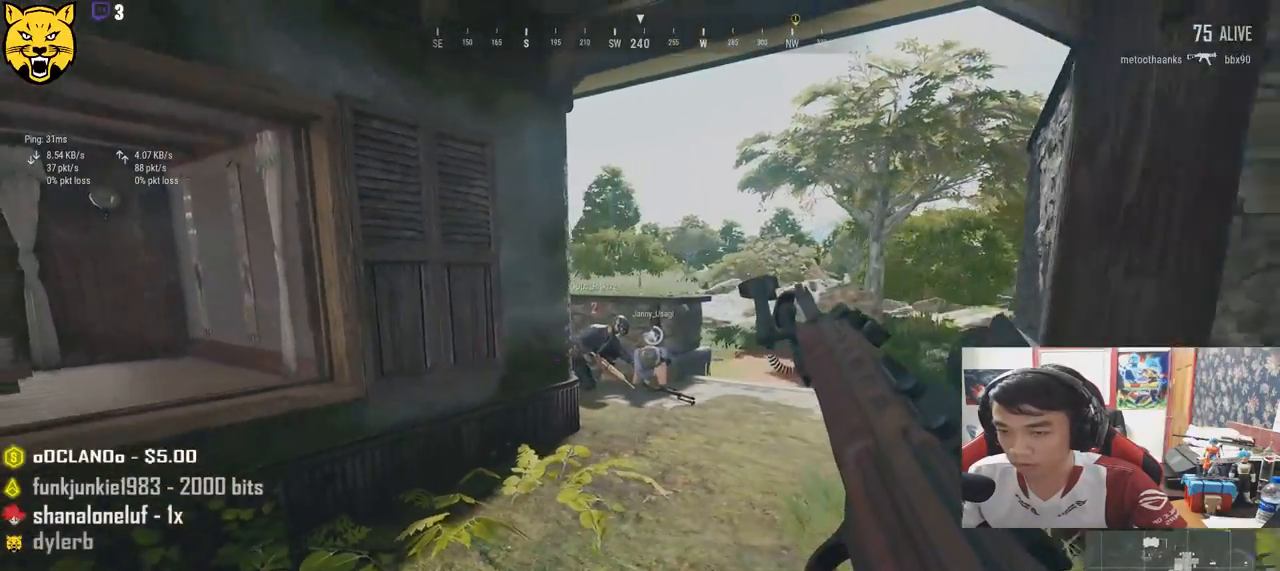
{"keys": ["d"], "mouse": [], "events": []}
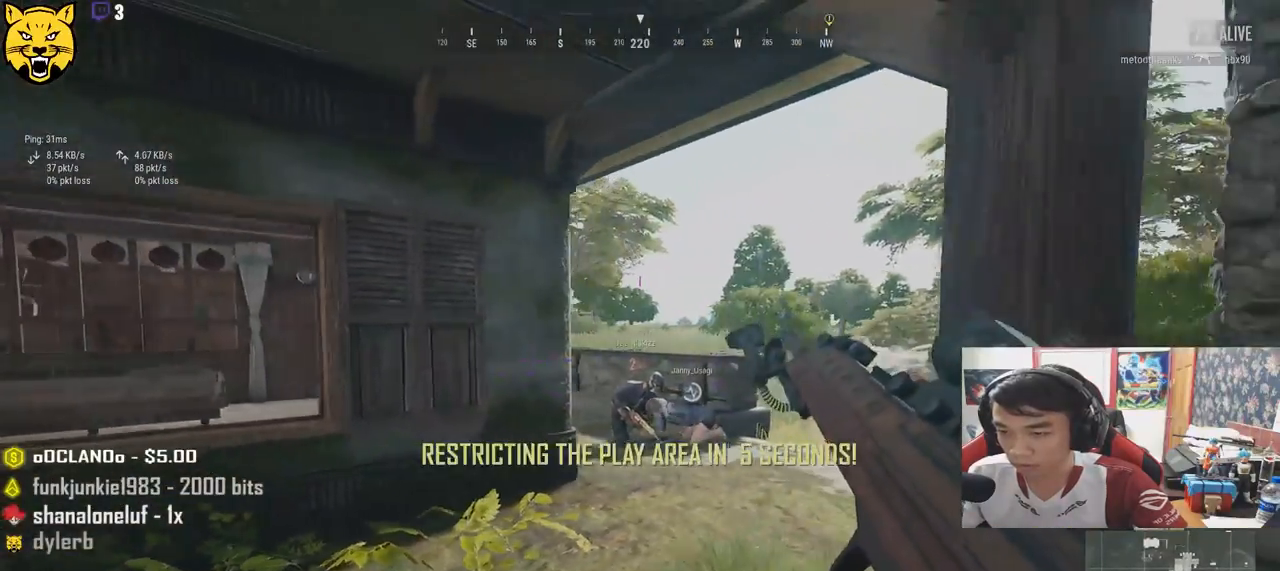
{"keys": ["d", "e"], "mouse": [], "events": [[250, "w", "down"], [316, "d", "up"], [316, "mouse_right", "down"], [400, "mouse_right", "up"], [433, "e", "down"], [466, "w", "up"], [500, "d", "down"]]}
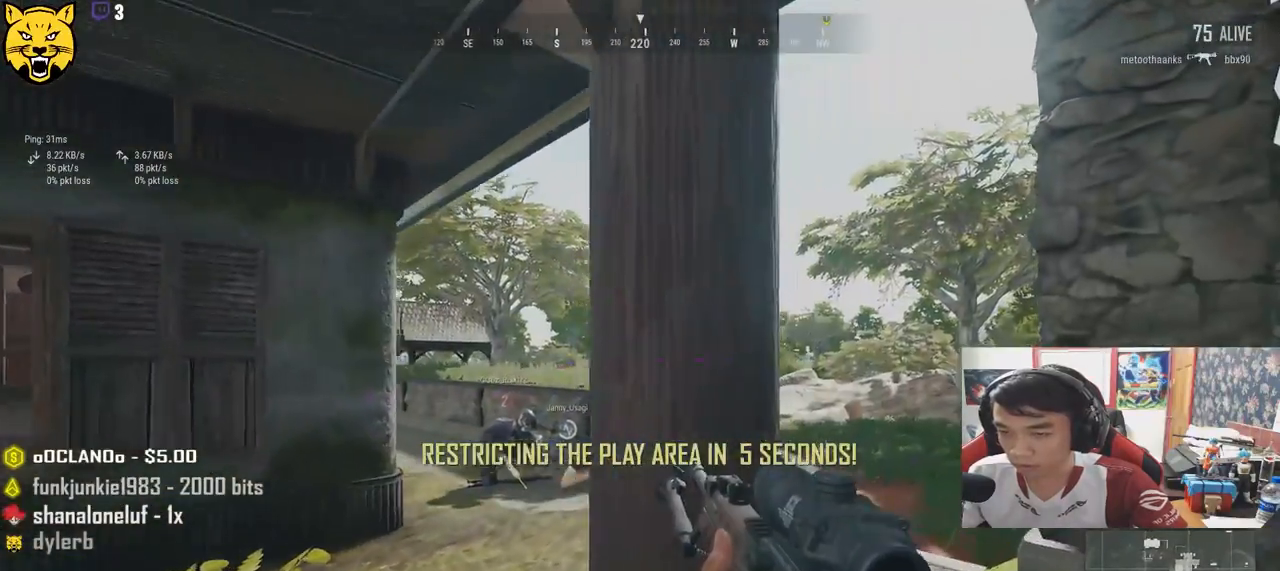
{"keys": ["d", "e"], "mouse": [], "events": [[133, "d", "up"], [150, "a", "down"], [233, "e", "up"], [266, "e", "down"], [283, "mouse_right", "down"], [316, "d", "down"], [333, "a", "up"], [383, "mouse_right", "up"]]}
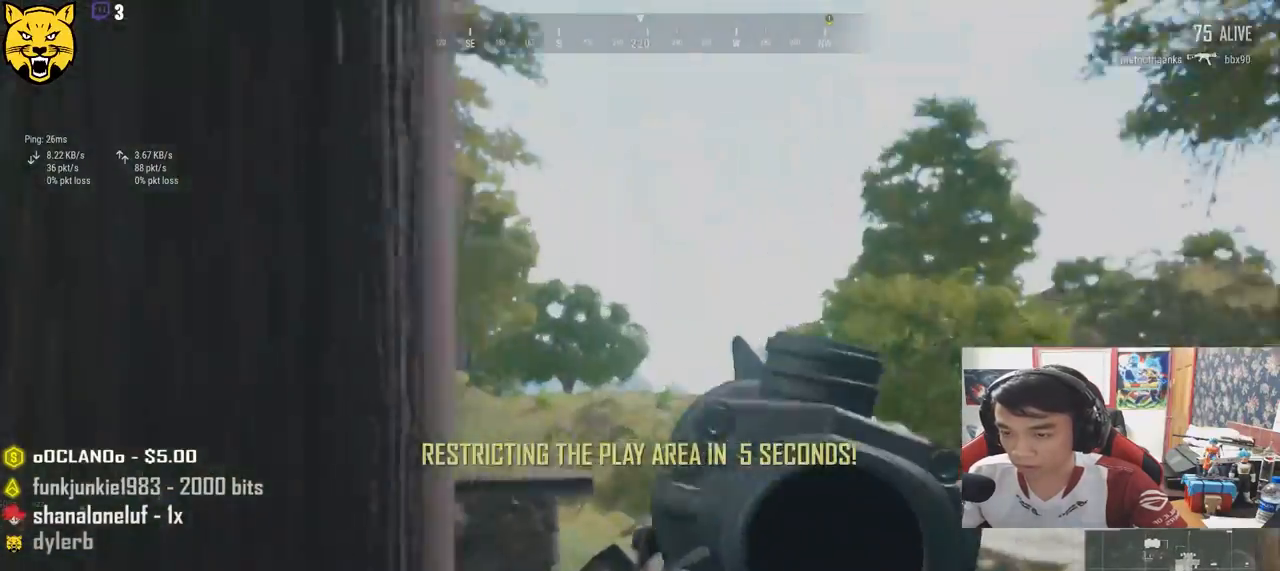
{"keys": ["d", "e"], "mouse": [], "events": [[50, "d", "up"], [66, "e", "up"], [116, "a", "down"], [166, "e", "down"], [300, "a", "up"], [416, "d", "down"]]}
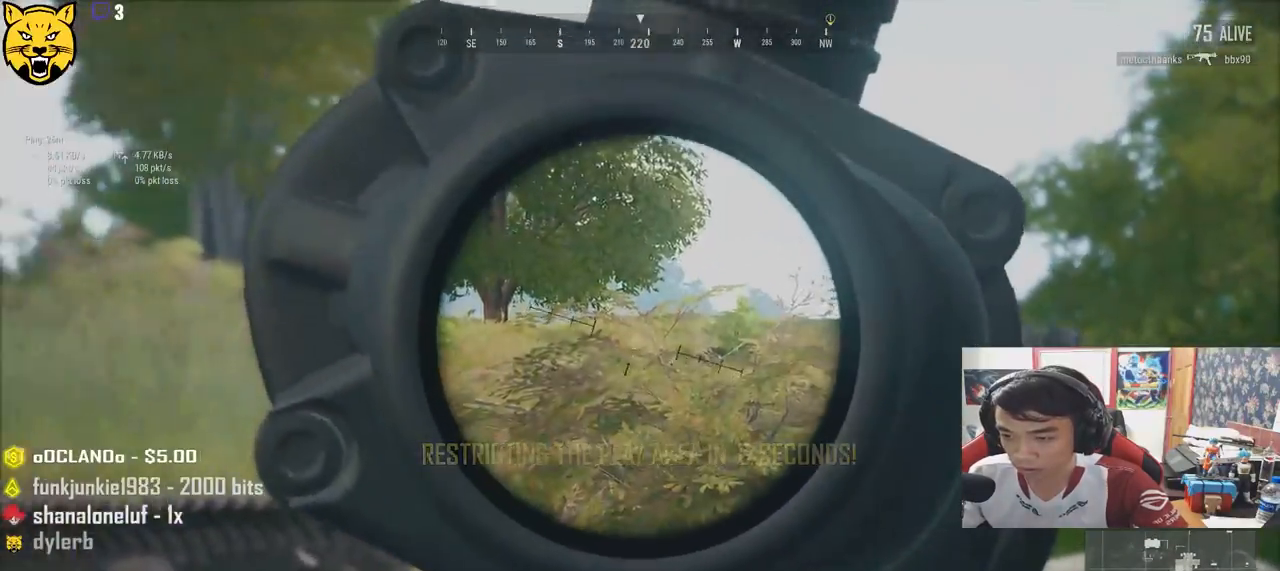
{"keys": ["a", "e"], "mouse": [], "events": [[400, "d", "up"], [466, "a", "down"]]}
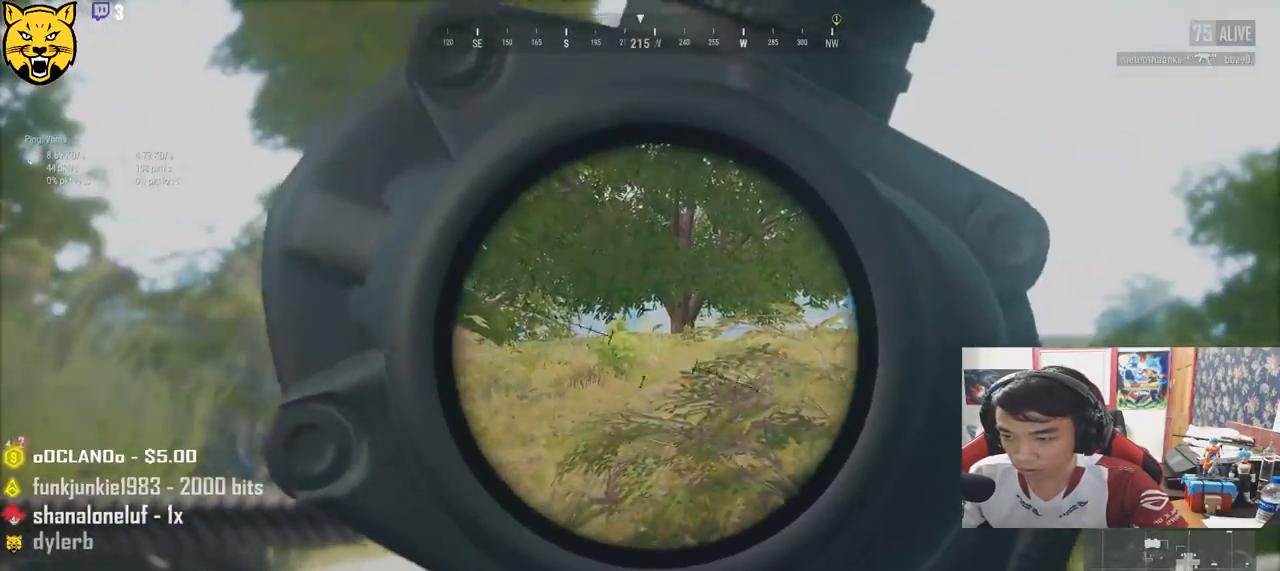
{"keys": ["a", "s"], "mouse": [], "events": [[33, "e", "up"], [116, "mouse_right", "down"], [183, "mouse_right", "up"], [400, "s", "down"]]}
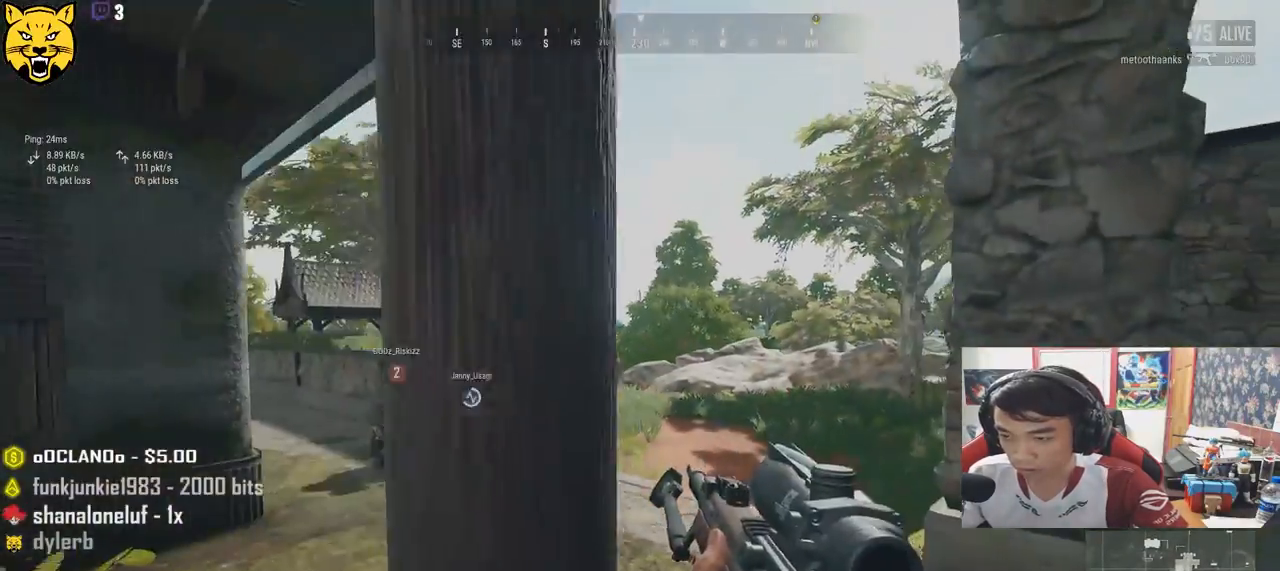
{"keys": ["a"], "mouse": [], "events": [[450, "s", "up"]]}
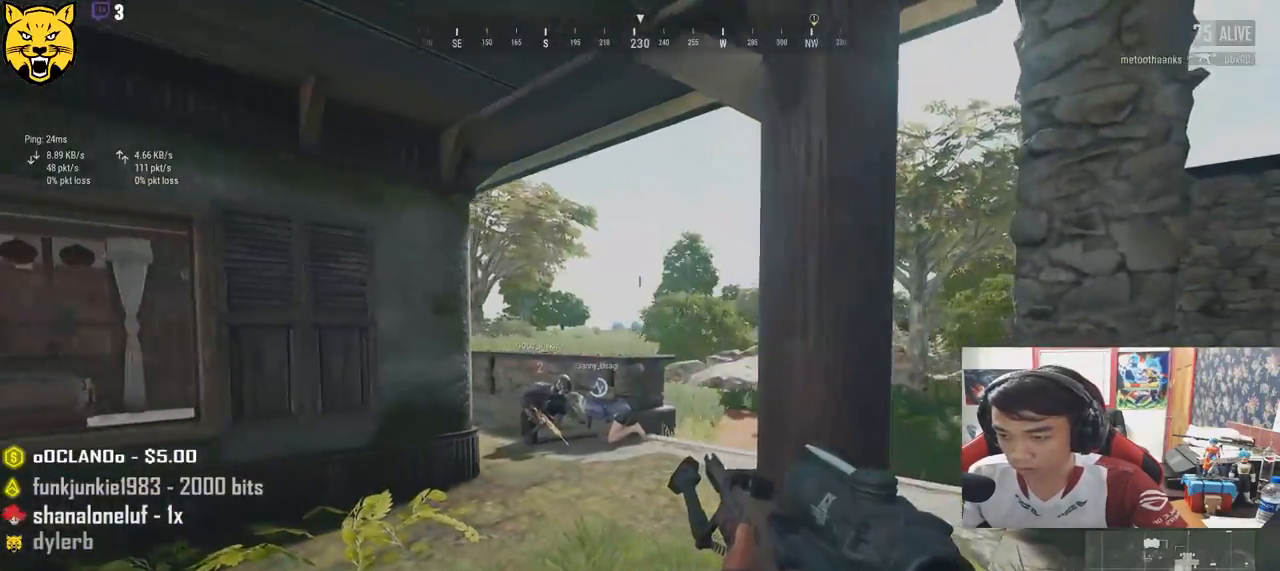
{"keys": ["a", "s"], "mouse": [], "events": [[183, "s", "down"]]}
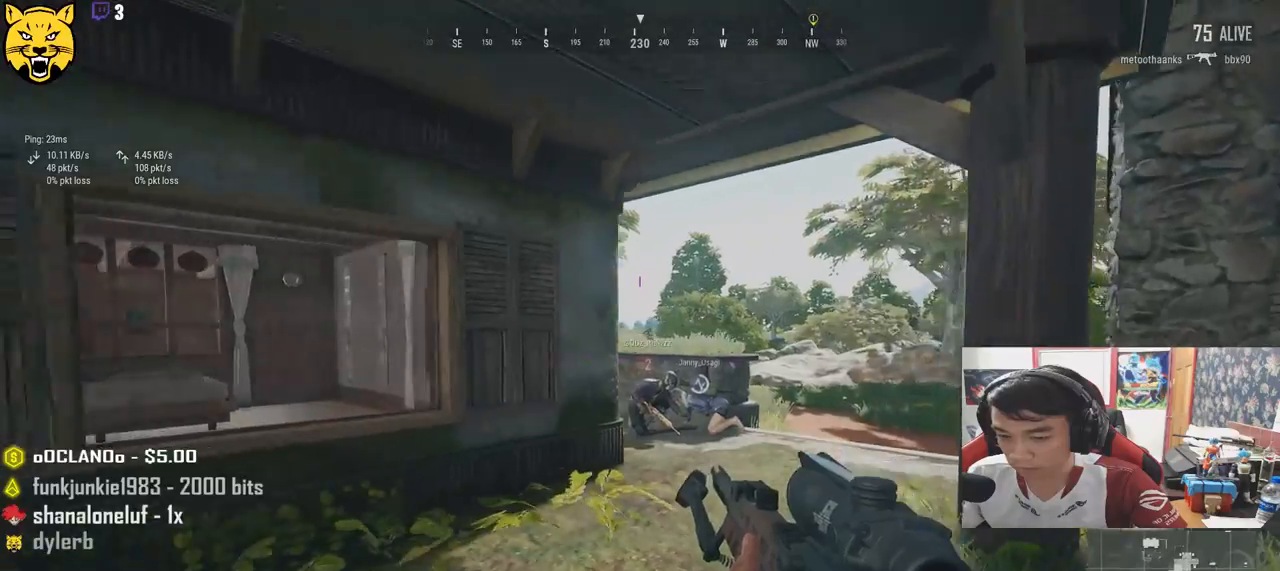
{"keys": ["w"], "mouse": [], "events": [[266, "s", "up"], [383, "w", "down"], [500, "a", "up"]]}
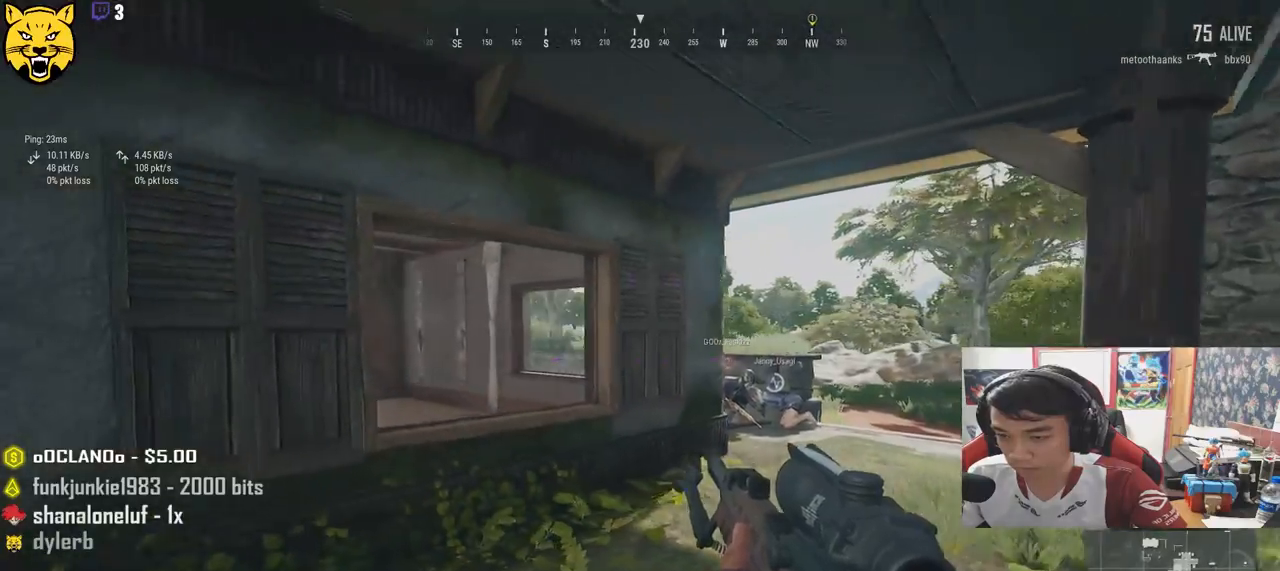
{"keys": ["d"], "mouse": [], "events": [[266, "d", "down"], [333, "w", "up"]]}
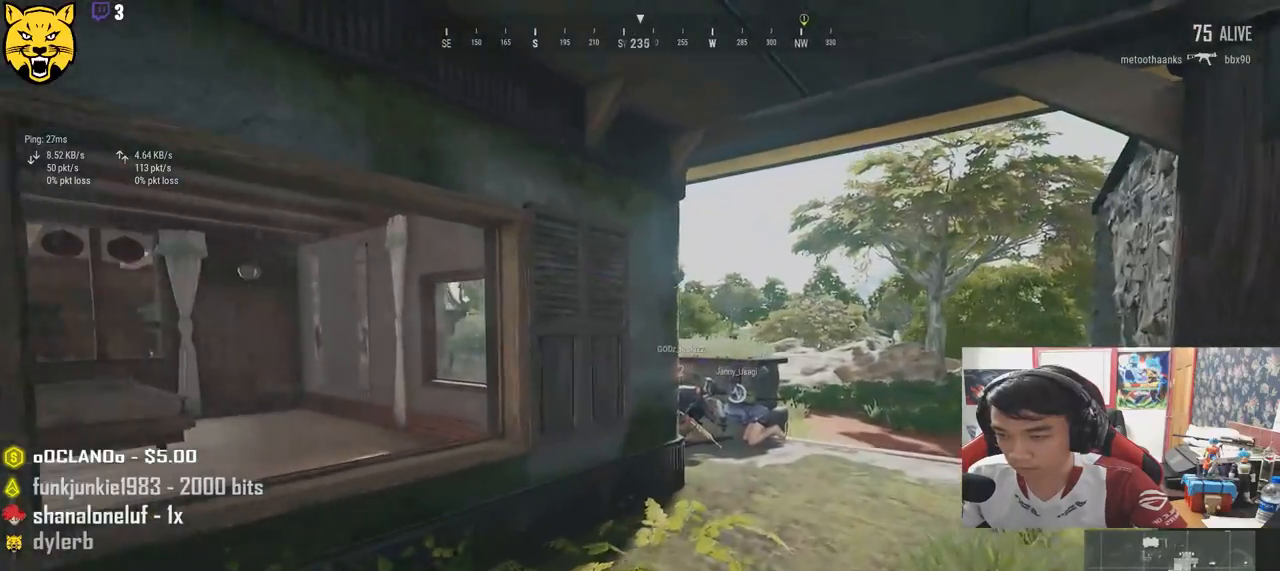
{"keys": ["a"], "mouse": ["left"], "events": [[216, "s", "down"], [316, "mouse_left", "down"], [350, "a", "down"], [350, "d", "up"], [433, "s", "up"]]}
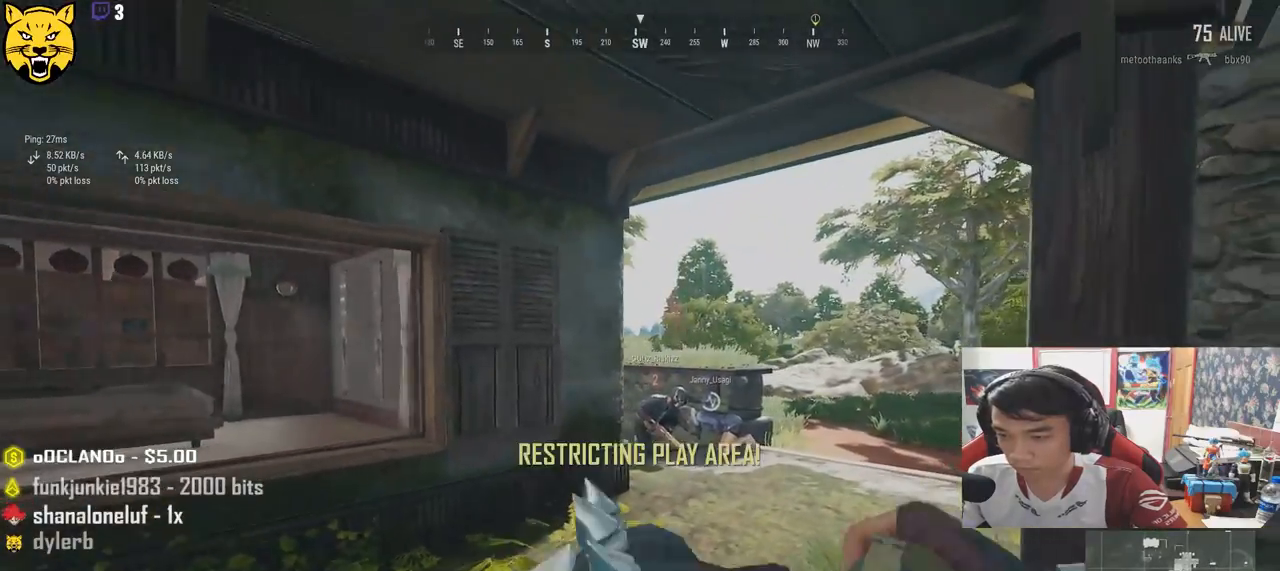
{"keys": ["w"], "mouse": ["left"], "events": [[33, "w", "down"], [66, "a", "up"], [100, "d", "down"], [483, "d", "up"]]}
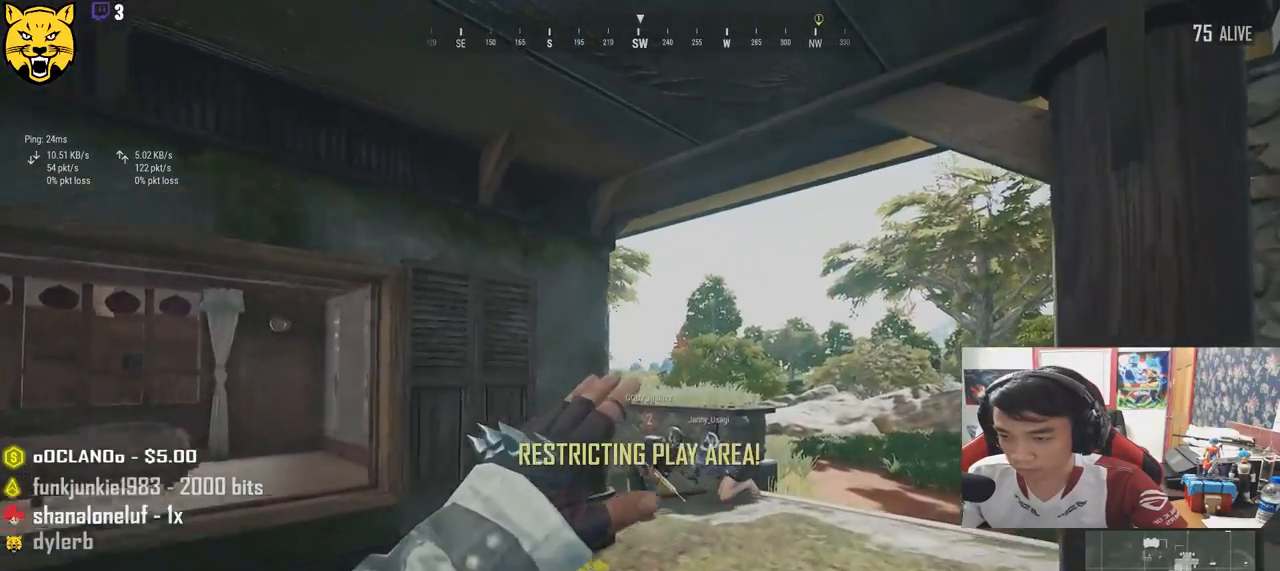
{"keys": ["w"], "mouse": ["left"], "events": []}
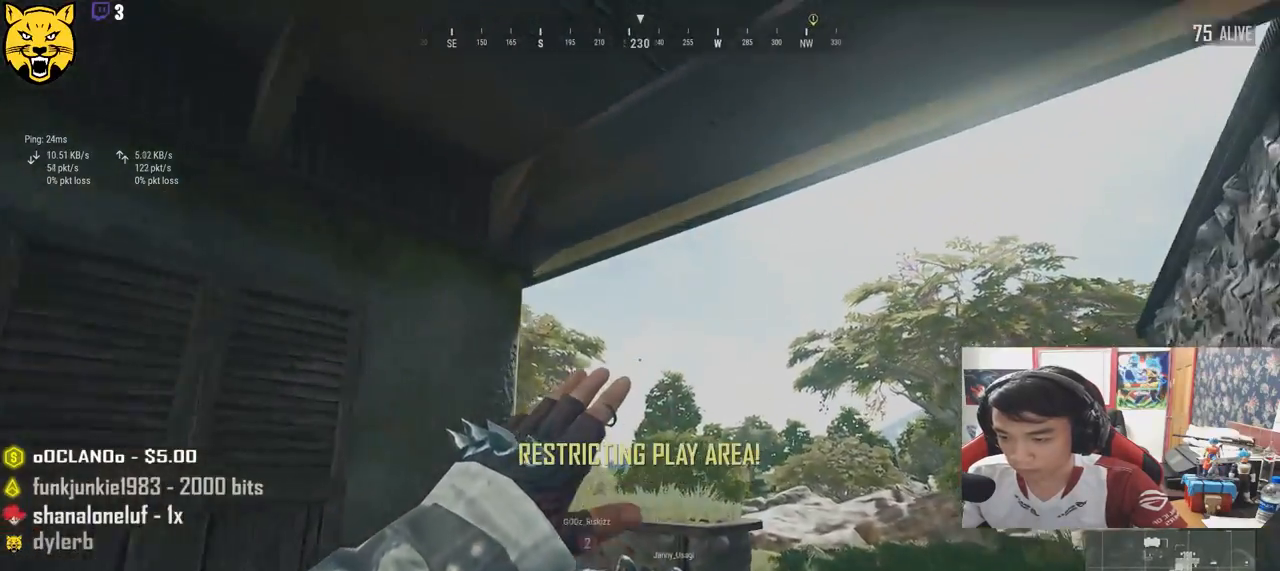
{"keys": ["w"], "mouse": [], "events": [[133, "mouse_left", "up"]]}
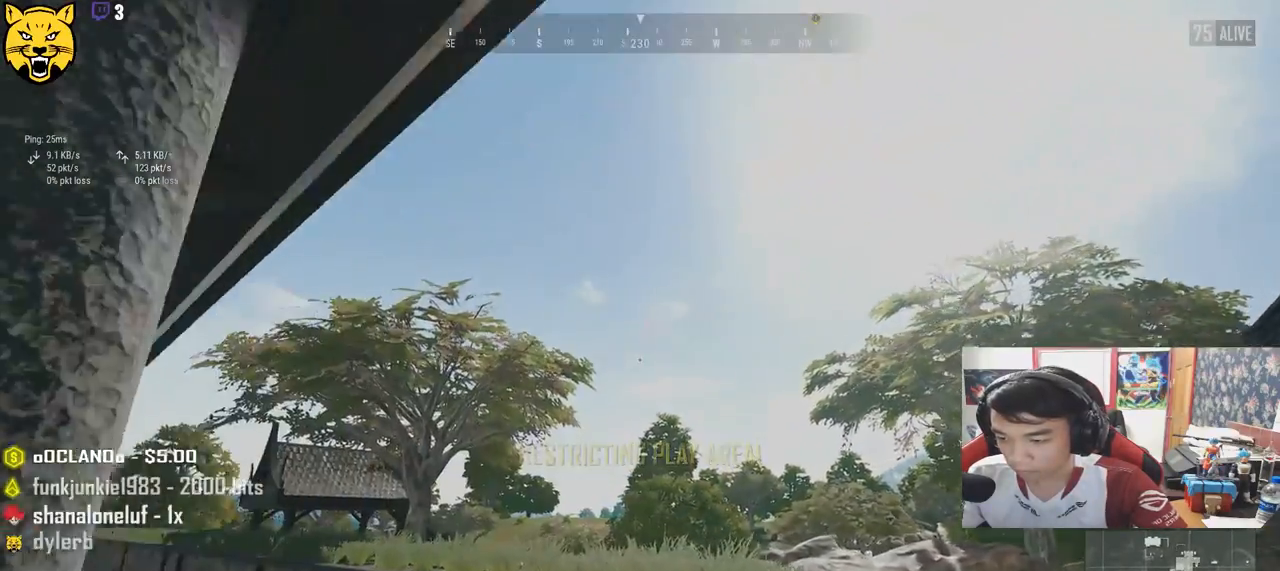
{"keys": ["s"], "mouse": [], "events": [[83, "w", "up"], [183, "s", "down"]]}
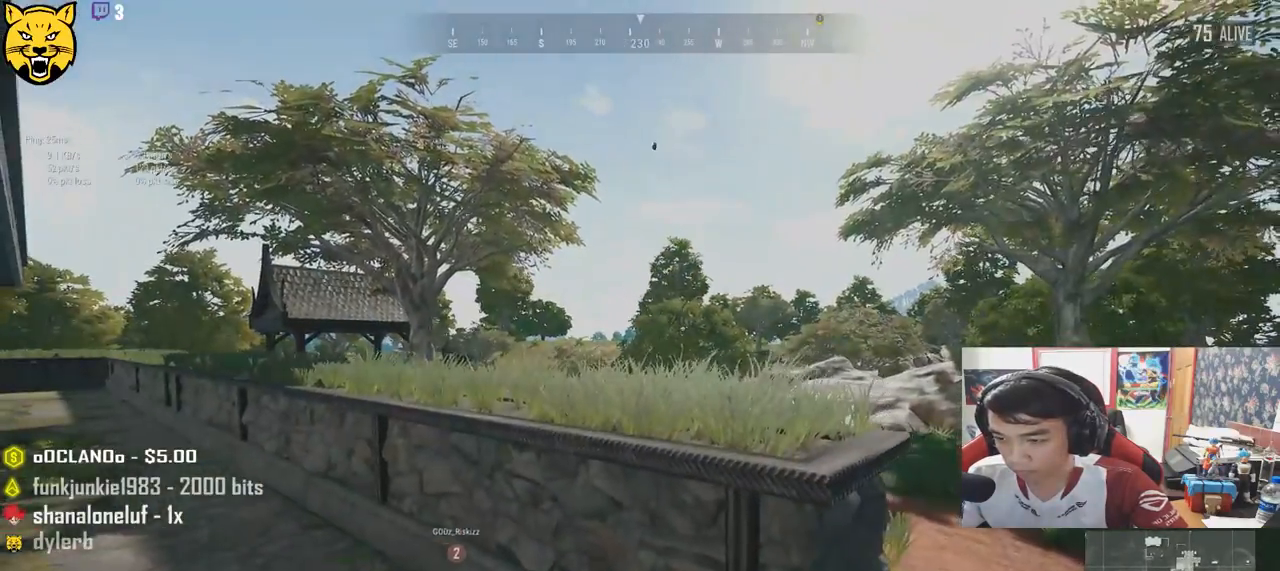
{"keys": ["a", "s"], "mouse": [], "events": [[483, "a", "down"]]}
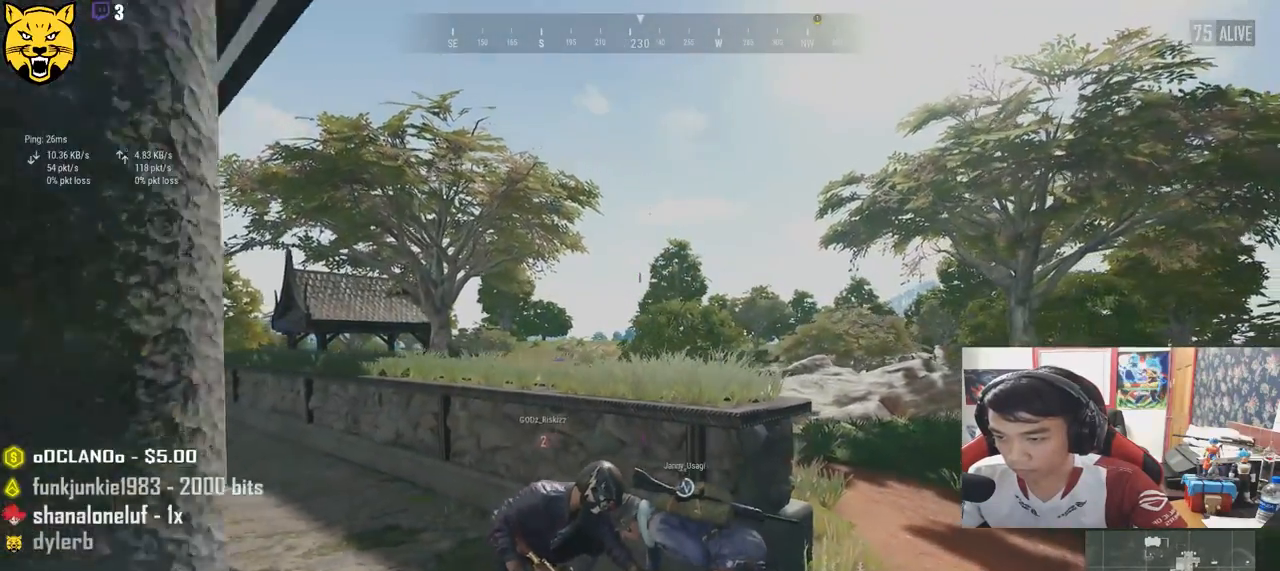
{"keys": ["s"], "mouse": [], "events": [[316, "a", "up"]]}
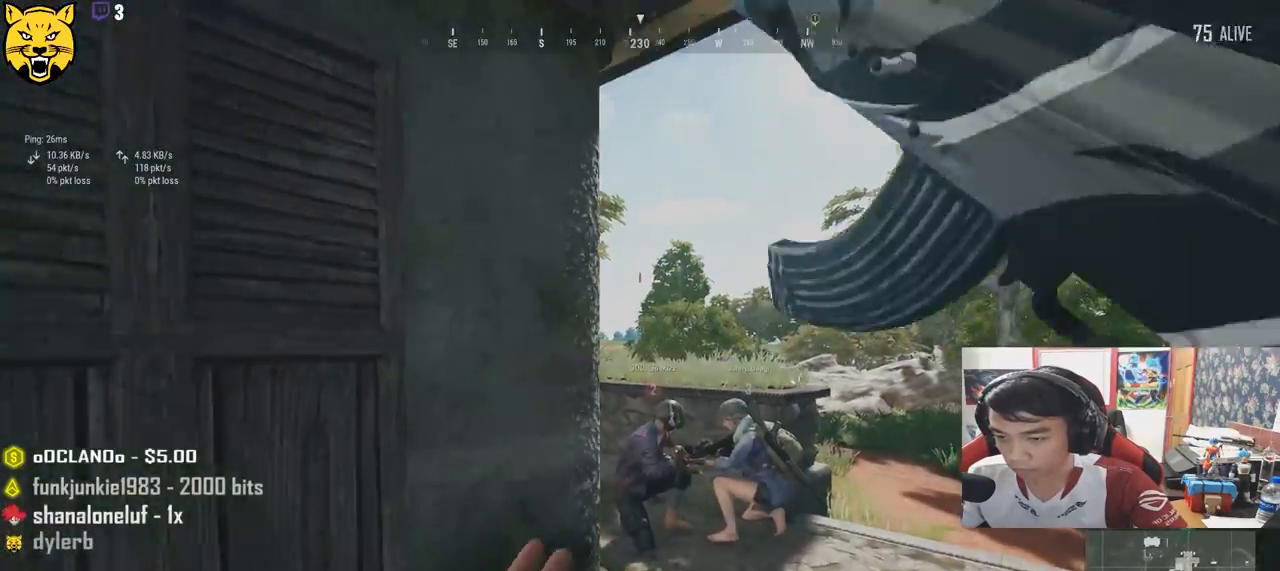
{"keys": ["d", "s"], "mouse": [], "events": [[300, "d", "down"]]}
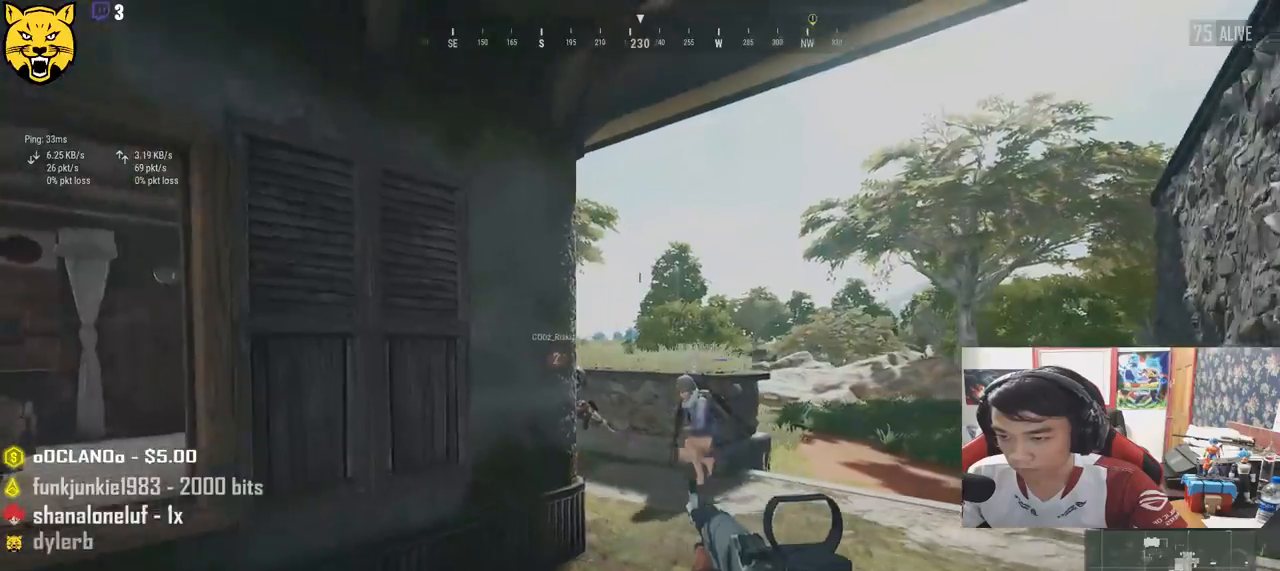
{"keys": ["a", "s"], "mouse": [], "events": [[150, "mouse_right", "down"], [233, "mouse_right", "up"], [316, "a", "down"], [316, "d", "up"]]}
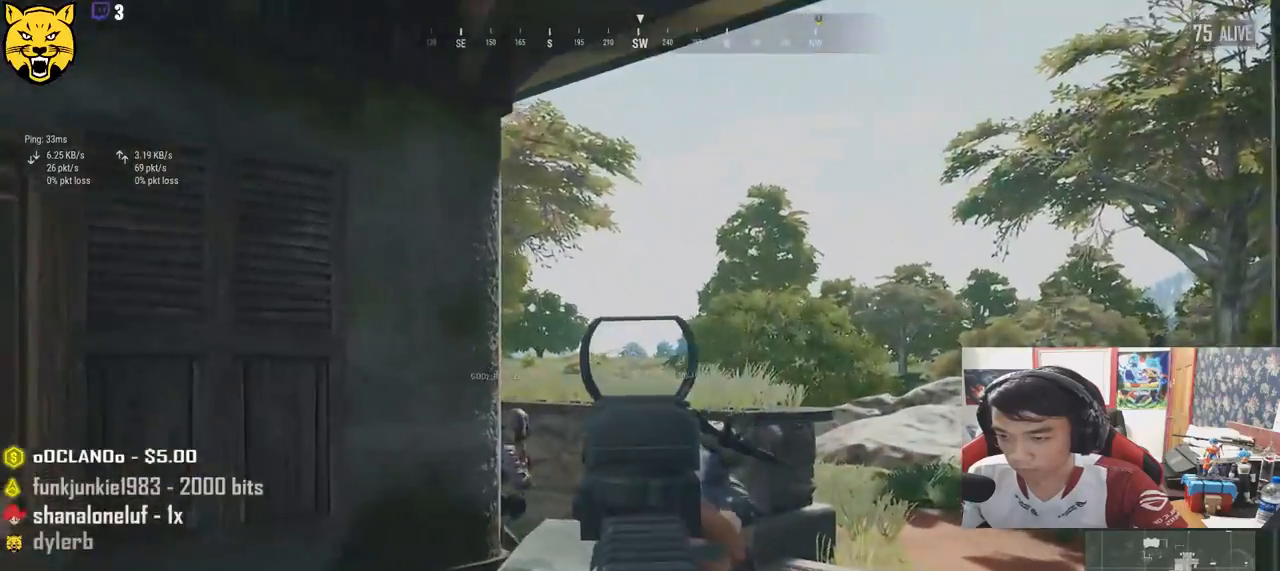
{"keys": ["a", "s"], "mouse": [], "events": [[50, "a", "up"], [50, "mouse_right", "down"], [100, "mouse_right", "up"], [333, "r", "down"], [450, "a", "down"], [450, "r", "up"]]}
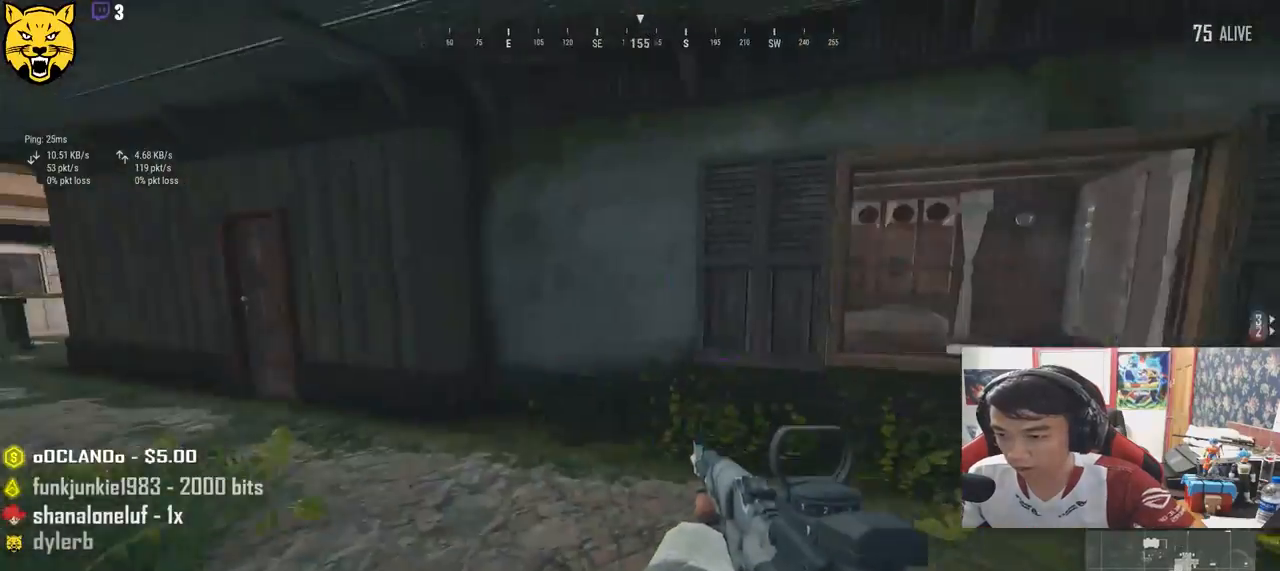
{"keys": ["w"], "mouse": [], "events": [[133, "s", "up"], [316, "w", "down"], [416, "a", "up"]]}
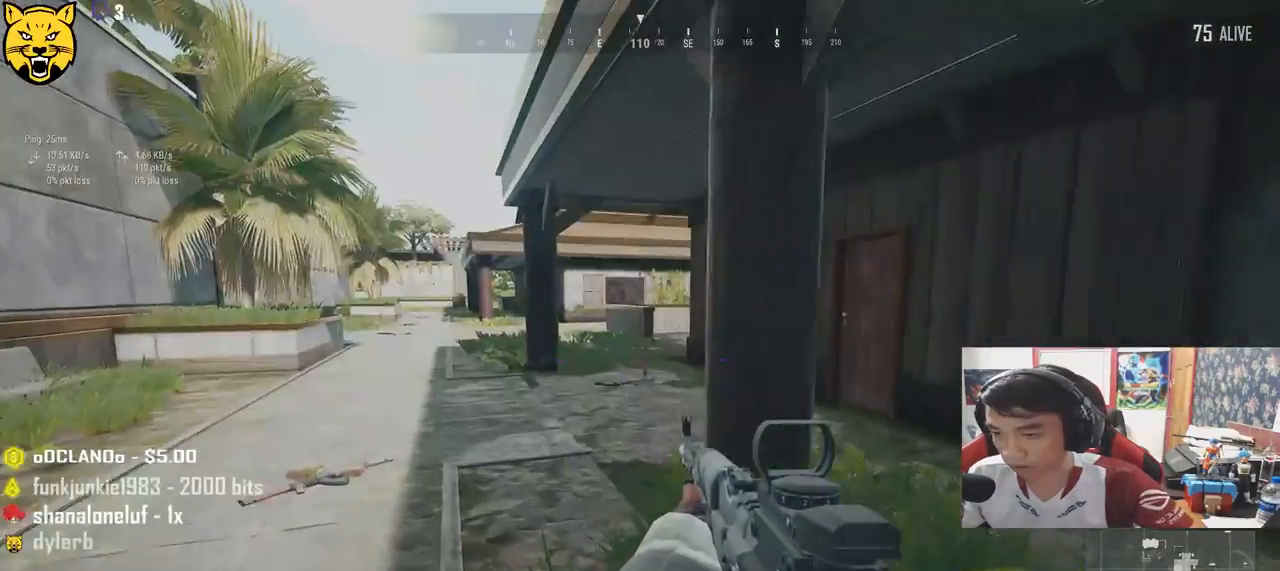
{"keys": ["shift", "w"], "mouse": [], "events": [[66, "shift", "down"]]}